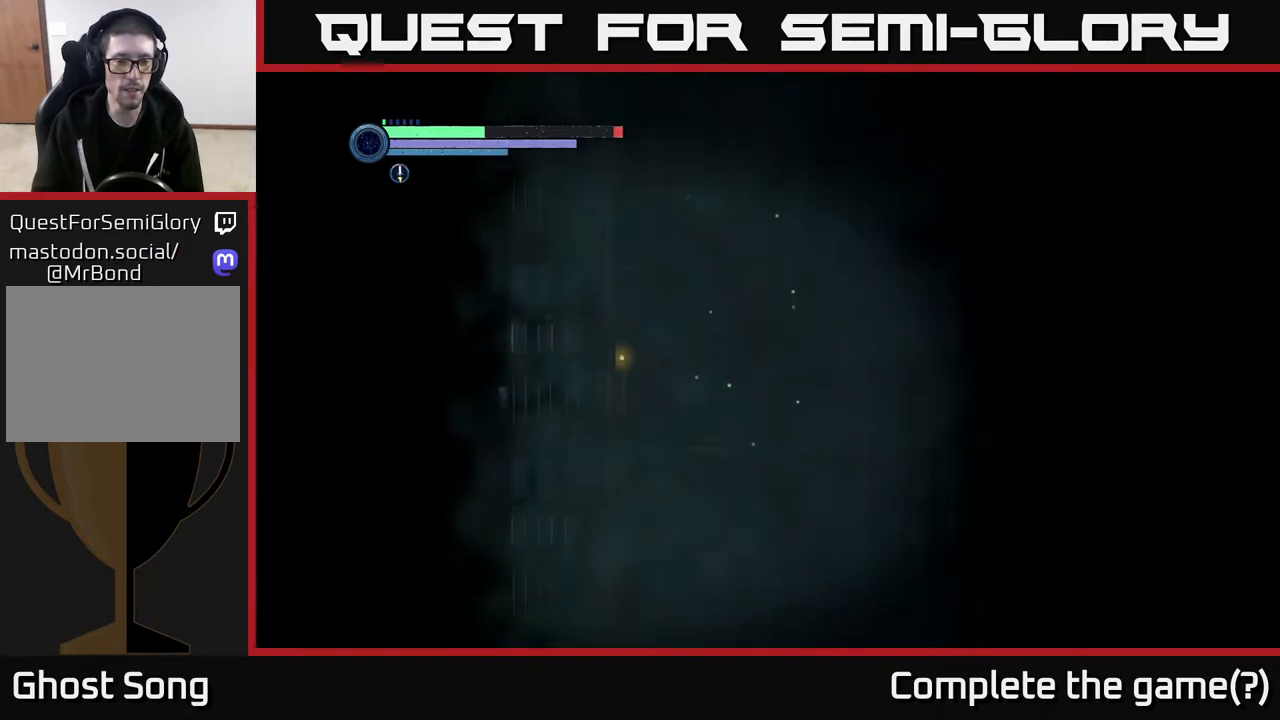
Gameplay with a controller (Xbox layout); each line is a JSON object with the inputs held at the frame after it. "events" lists button and stick changes between this image and that frame as [ms after this image, input, new state], when the widget could be followed in between.
{"buttons": [], "left_stick": "left", "right_stick": "center", "events": [[150, "X", "down"], [200, "A", "up"], [250, "X", "up"], [367, "X", "down"], [500, "X", "up"]]}
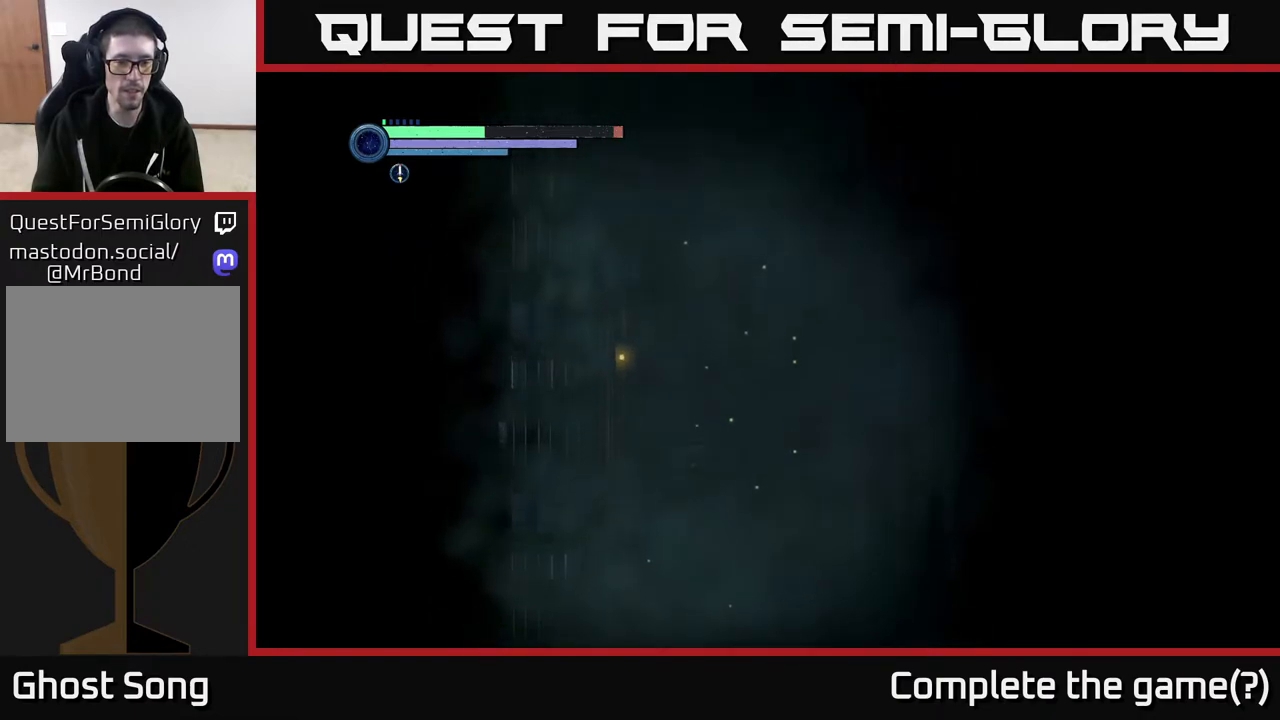
{"buttons": [], "left_stick": "left", "right_stick": "center", "events": [[83, "X", "down"], [200, "X", "up"]]}
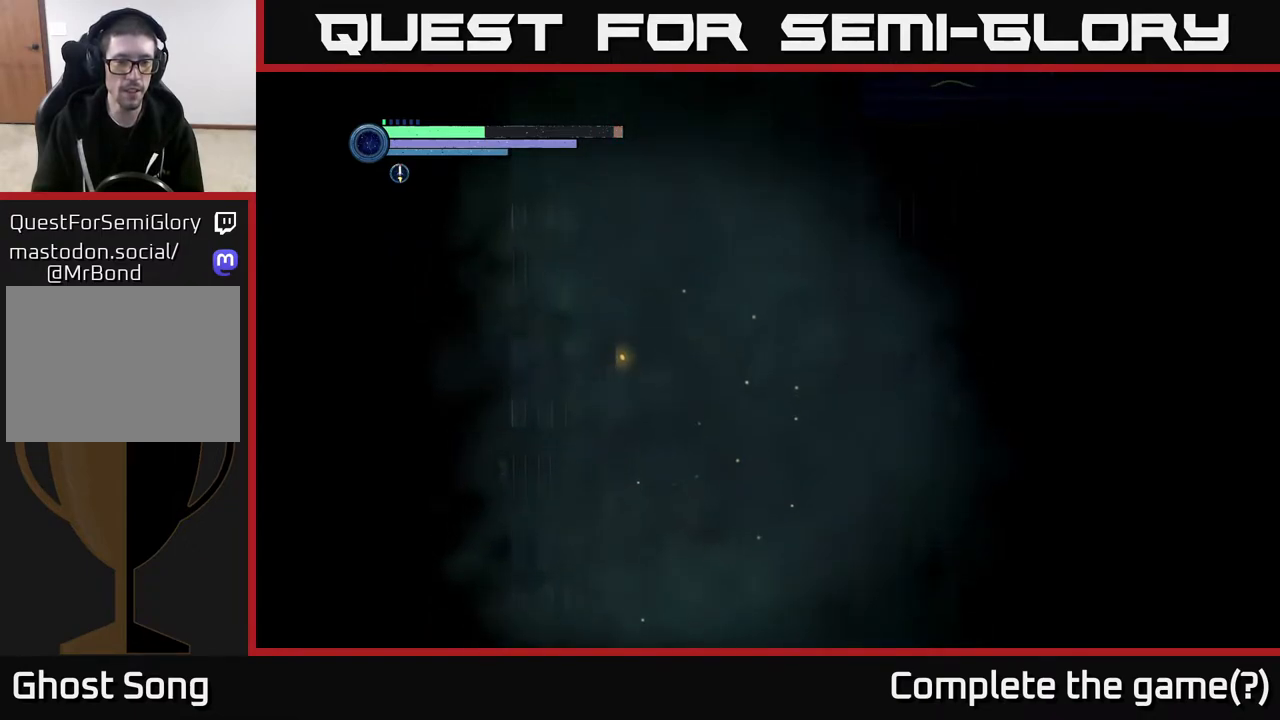
{"buttons": ["A"], "left_stick": "left", "right_stick": "center", "events": [[217, "A", "down"], [367, "X", "down"], [483, "X", "up"]]}
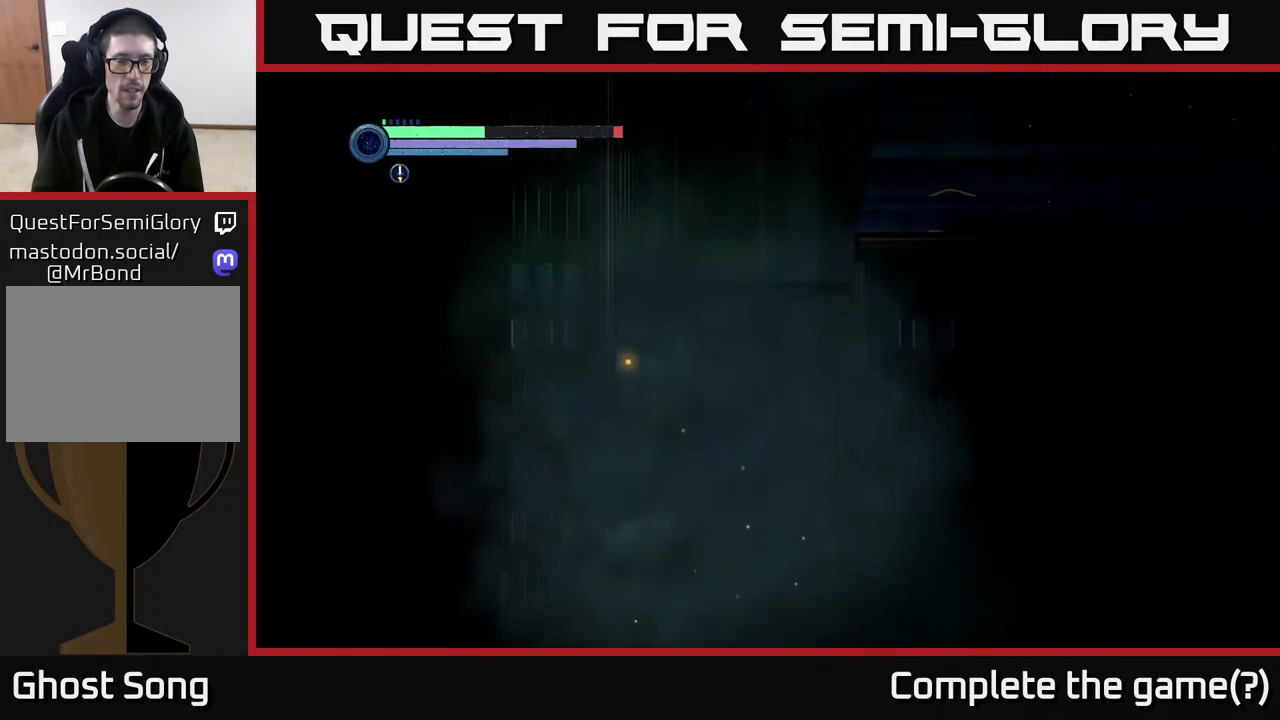
{"buttons": ["A"], "left_stick": "left", "right_stick": "center", "events": [[33, "A", "up"], [100, "X", "down"], [233, "X", "up"], [367, "A", "down"]]}
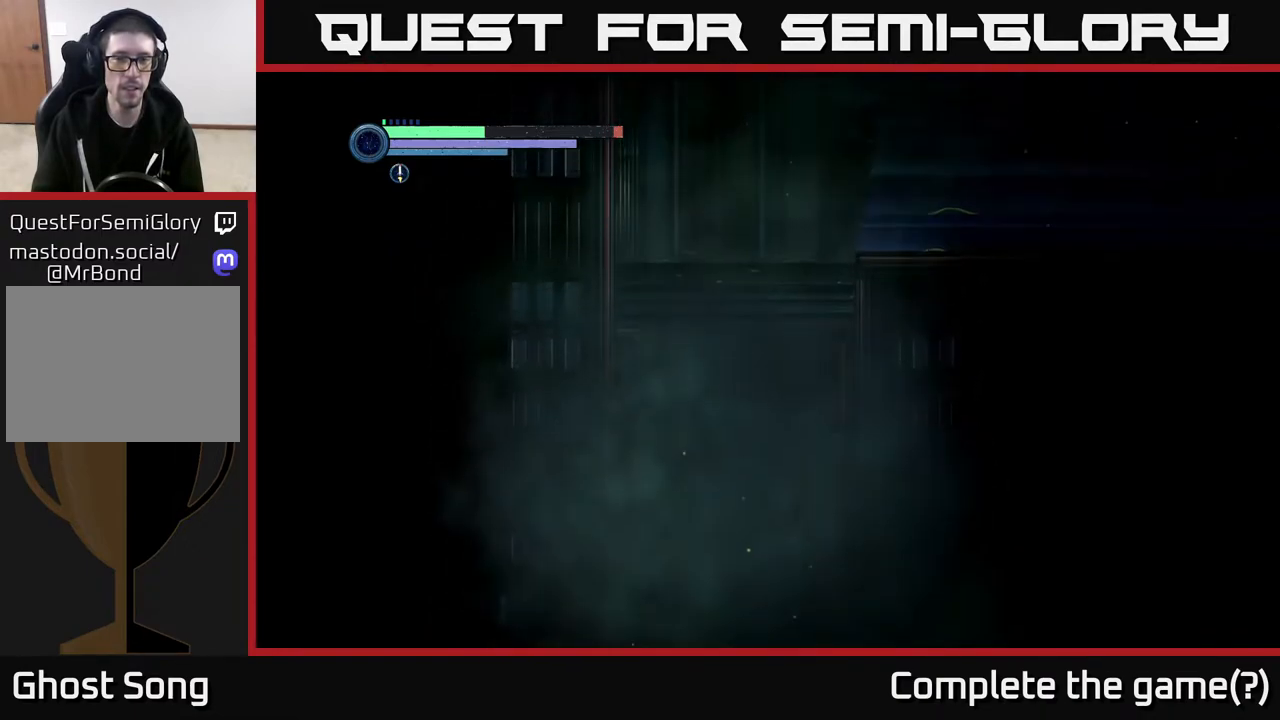
{"buttons": ["A"], "left_stick": "left", "right_stick": "center", "events": [[100, "X", "down"], [250, "A", "up"], [267, "X", "up"], [500, "A", "down"]]}
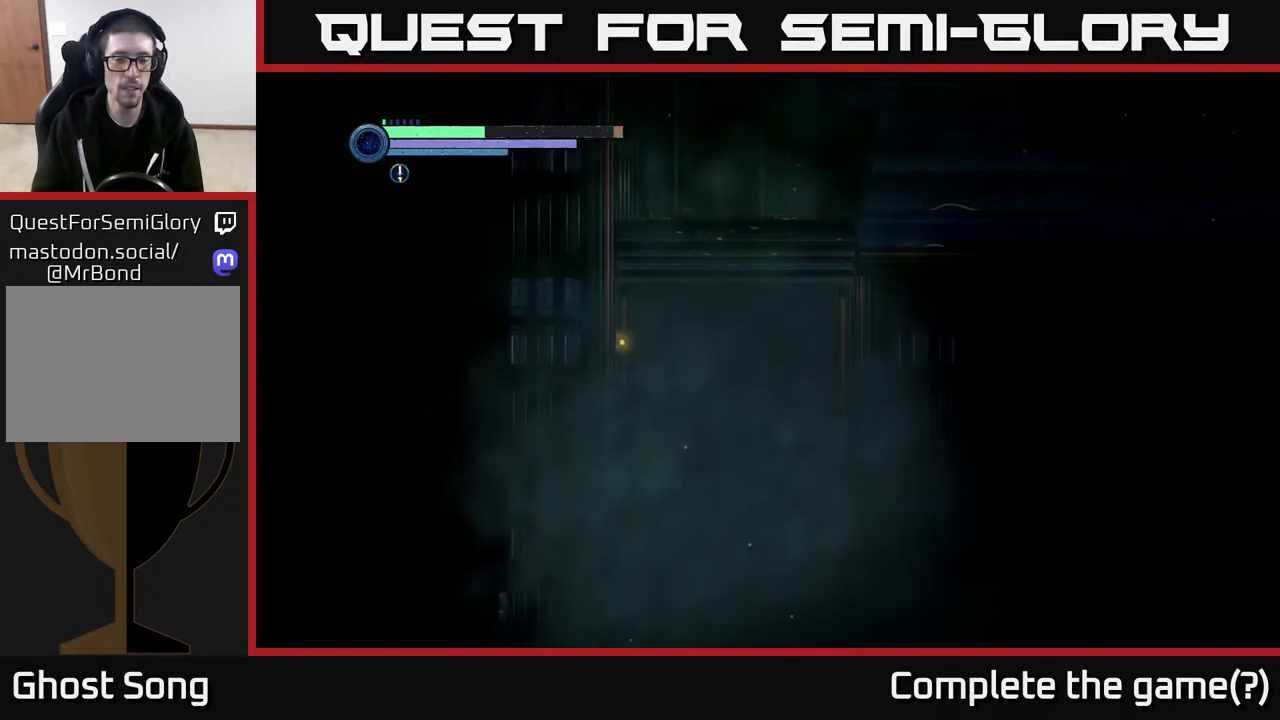
{"buttons": [], "left_stick": "left", "right_stick": "center", "events": [[383, "A", "up"]]}
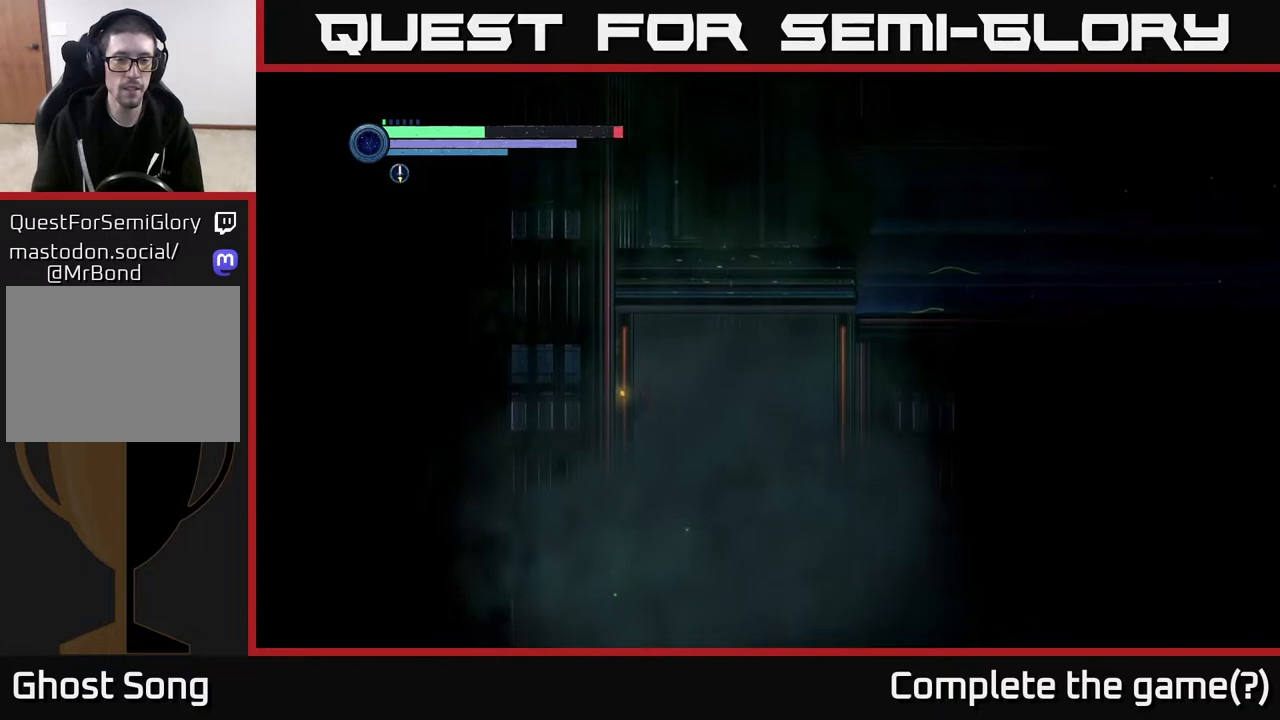
{"buttons": ["A"], "left_stick": "left", "right_stick": "center", "events": [[400, "A", "down"]]}
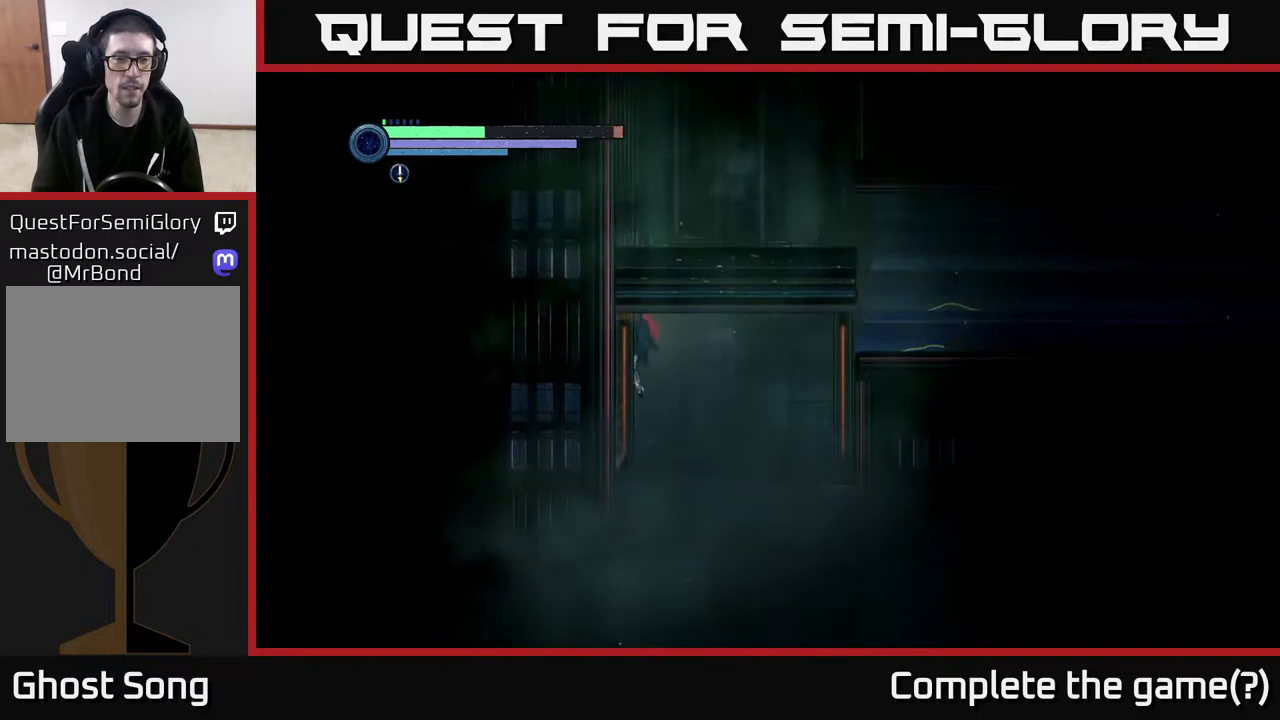
{"buttons": ["A"], "left_stick": "center", "right_stick": "center", "events": [[183, "A", "up"], [450, "left_stick", "center"], [483, "A", "down"]]}
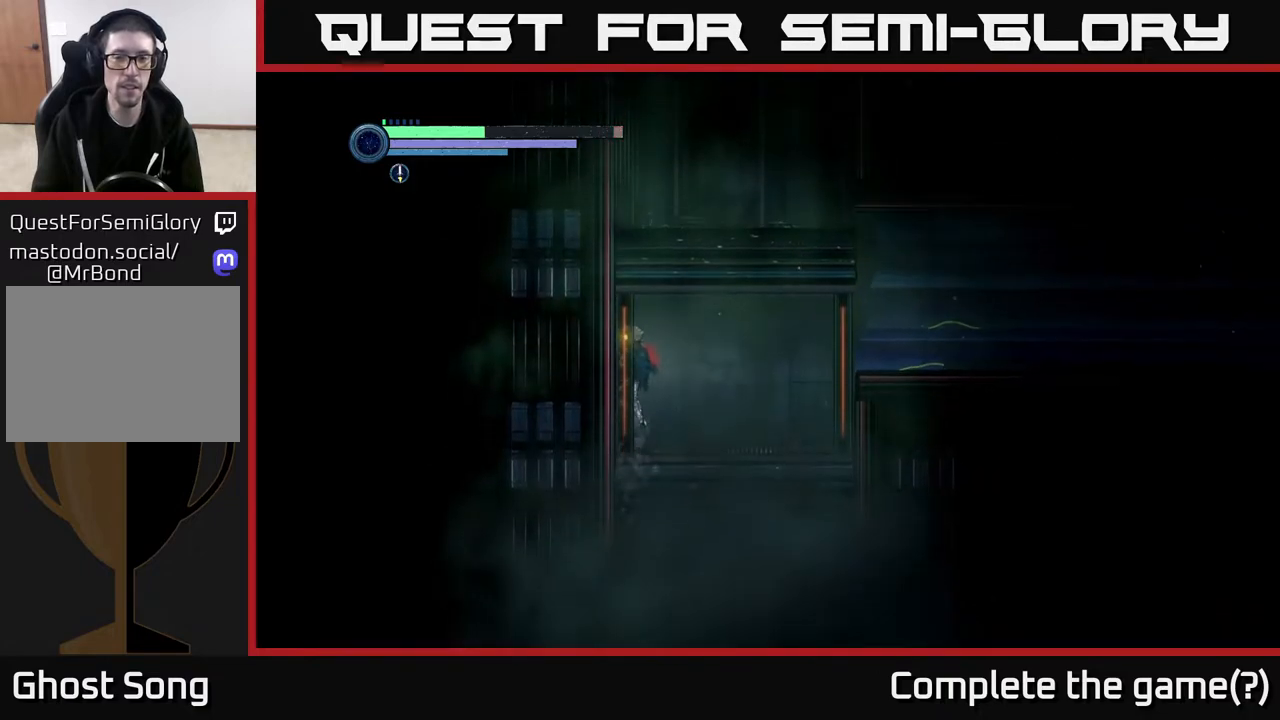
{"buttons": [], "left_stick": "right", "right_stick": "center", "events": [[333, "A", "up"], [400, "left_stick", "right"]]}
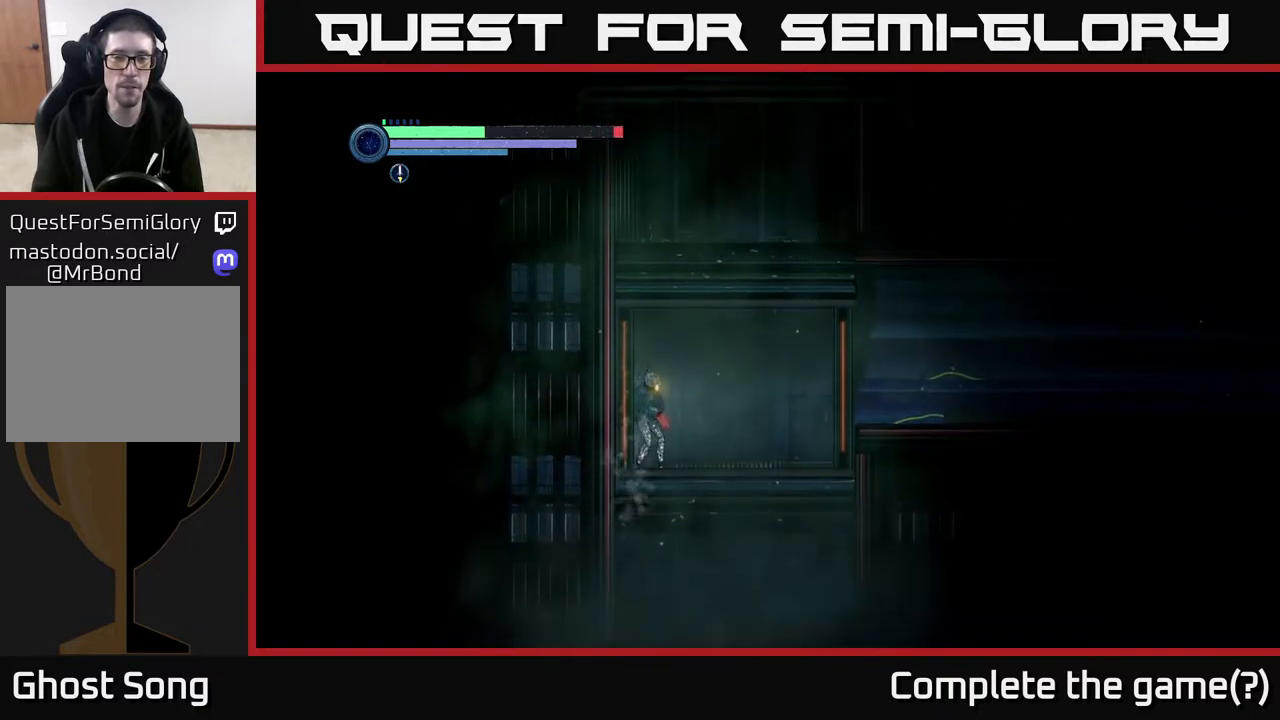
{"buttons": [], "left_stick": "center", "right_stick": "center", "events": [[33, "left_stick", "center"], [167, "SELECT", "down"], [317, "SELECT", "up"]]}
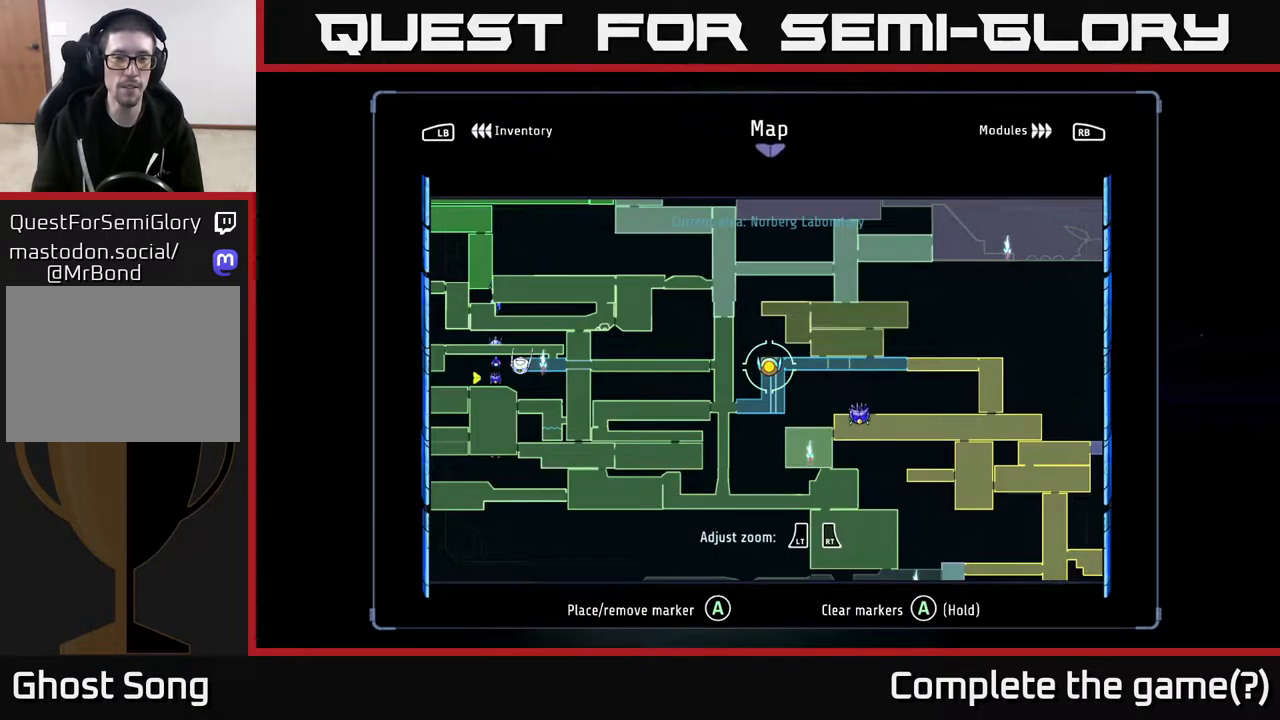
{"buttons": [], "left_stick": "center", "right_stick": "center", "events": []}
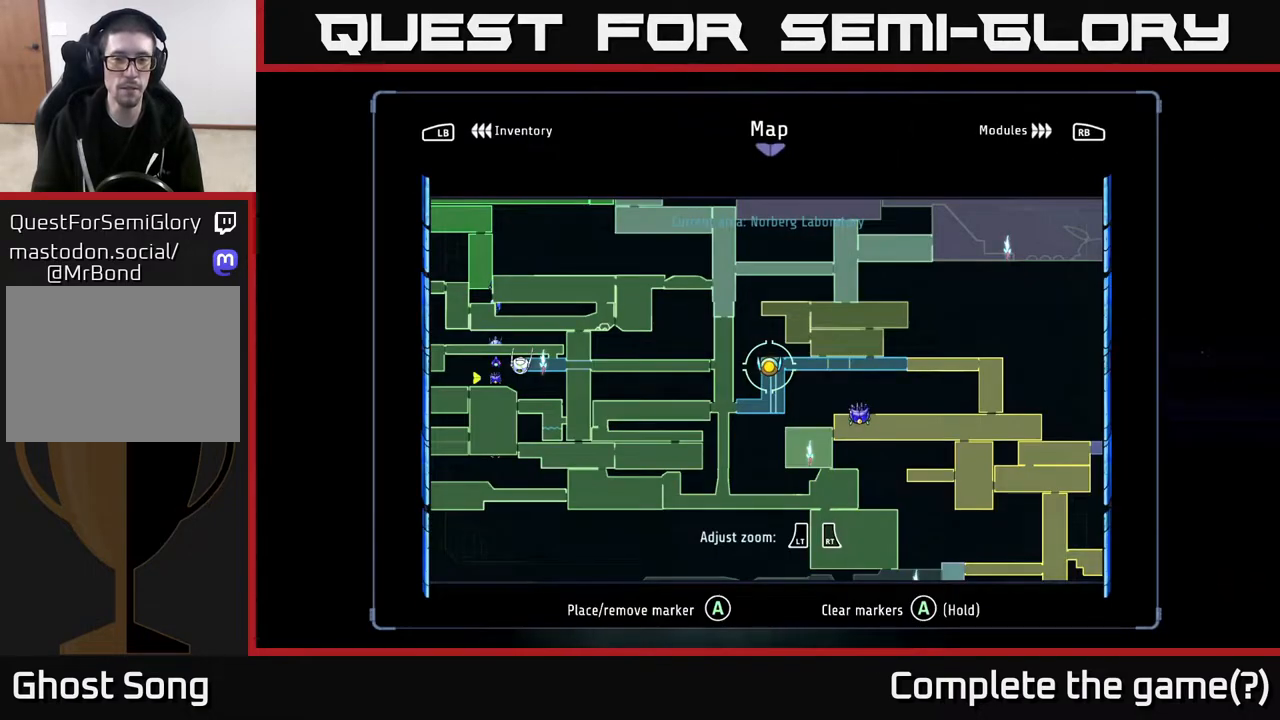
{"buttons": [], "left_stick": "center", "right_stick": "center", "events": []}
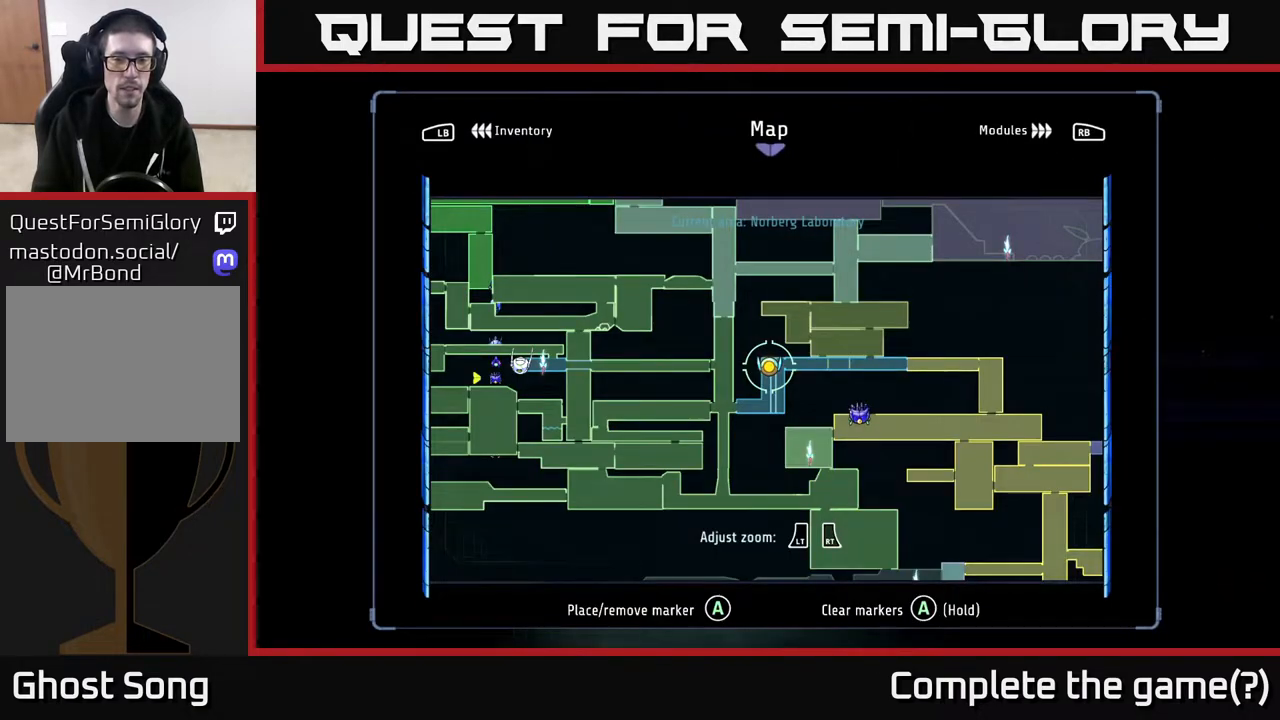
{"buttons": [], "left_stick": "center", "right_stick": "center", "events": [[250, "SELECT", "down"], [383, "SELECT", "up"]]}
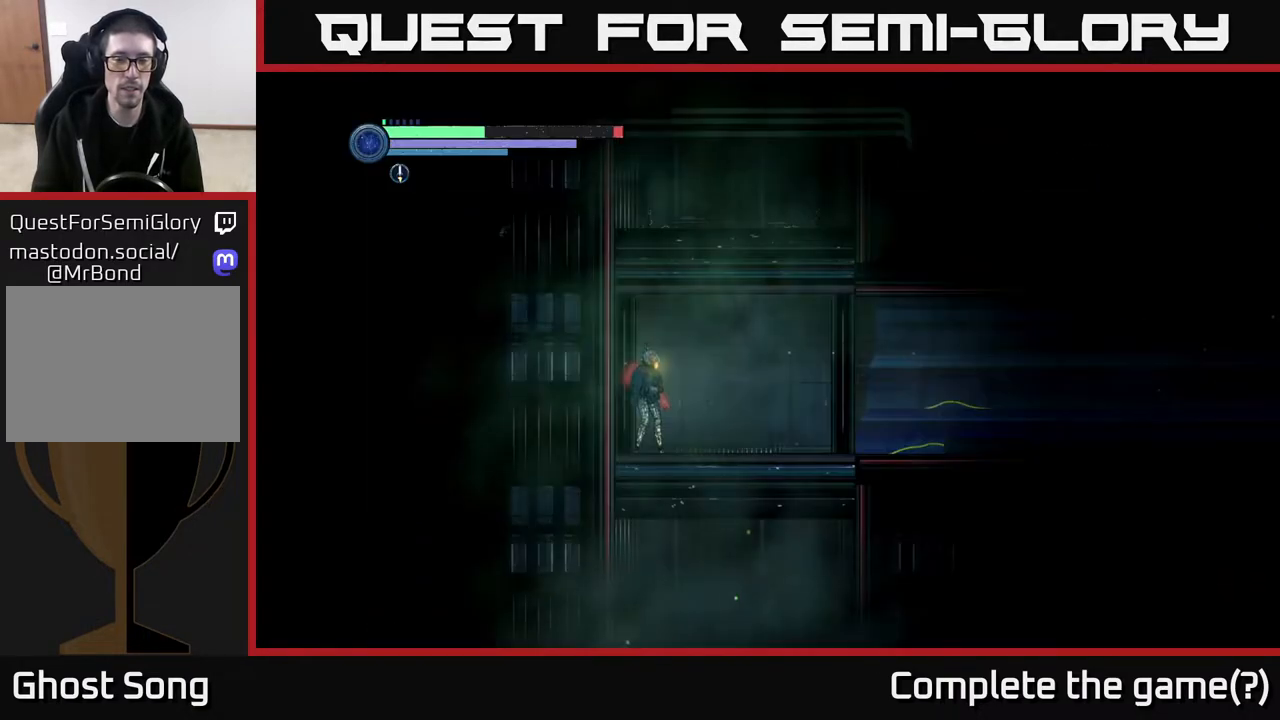
{"buttons": ["R1", "R2"], "left_stick": "right", "right_stick": "center", "events": [[167, "left_stick", "right"], [317, "R2", "down"], [500, "R1", "down"]]}
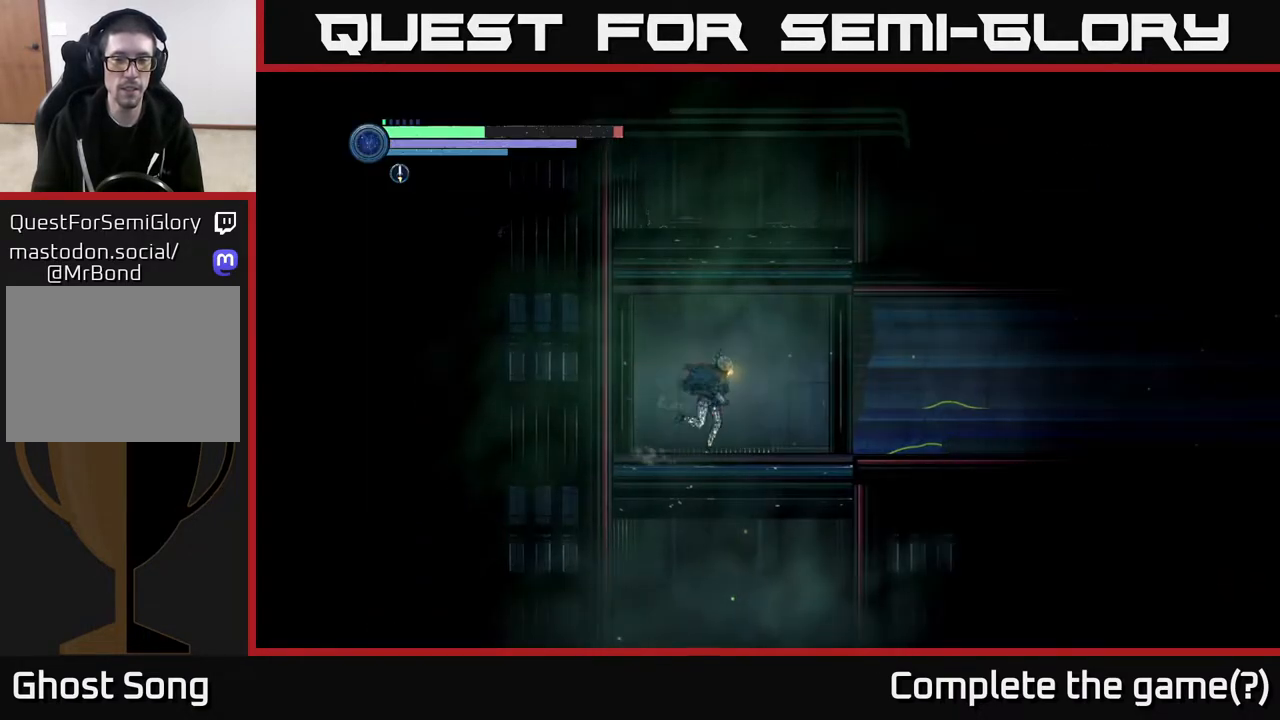
{"buttons": ["R2"], "left_stick": "right", "right_stick": "center", "events": [[233, "R1", "up"]]}
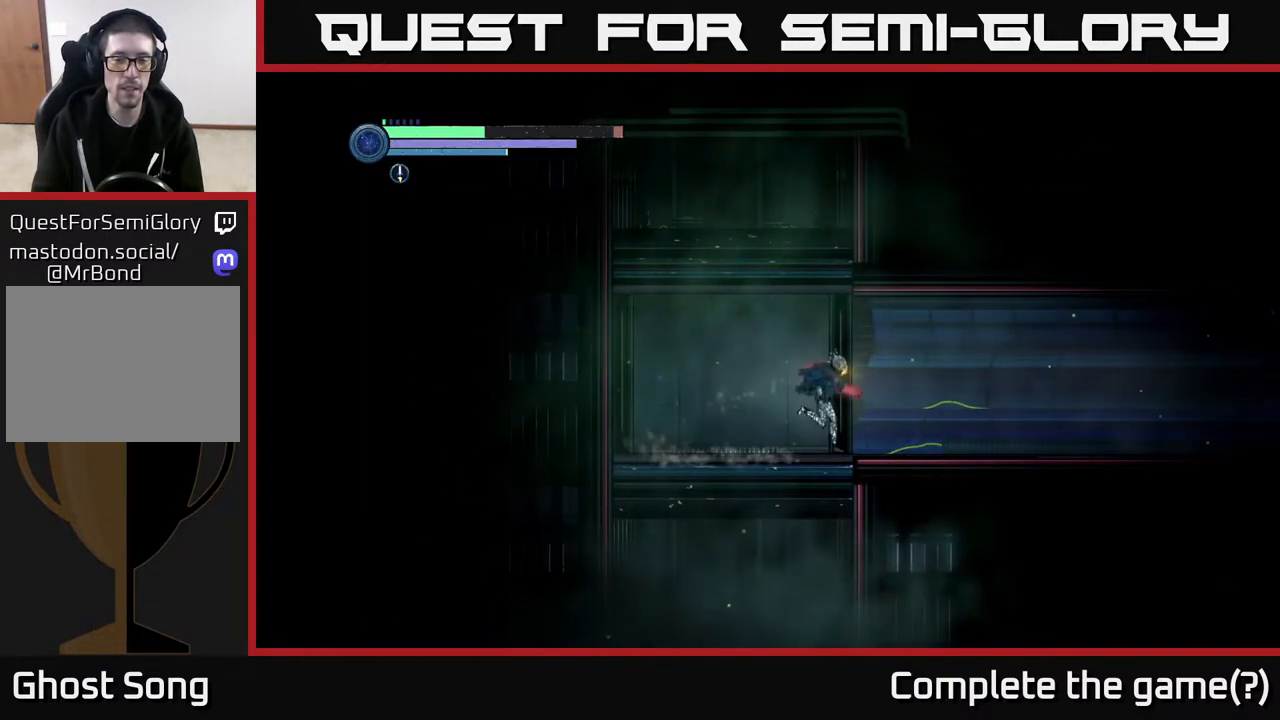
{"buttons": [], "left_stick": "right", "right_stick": "center", "events": [[67, "R2", "up"]]}
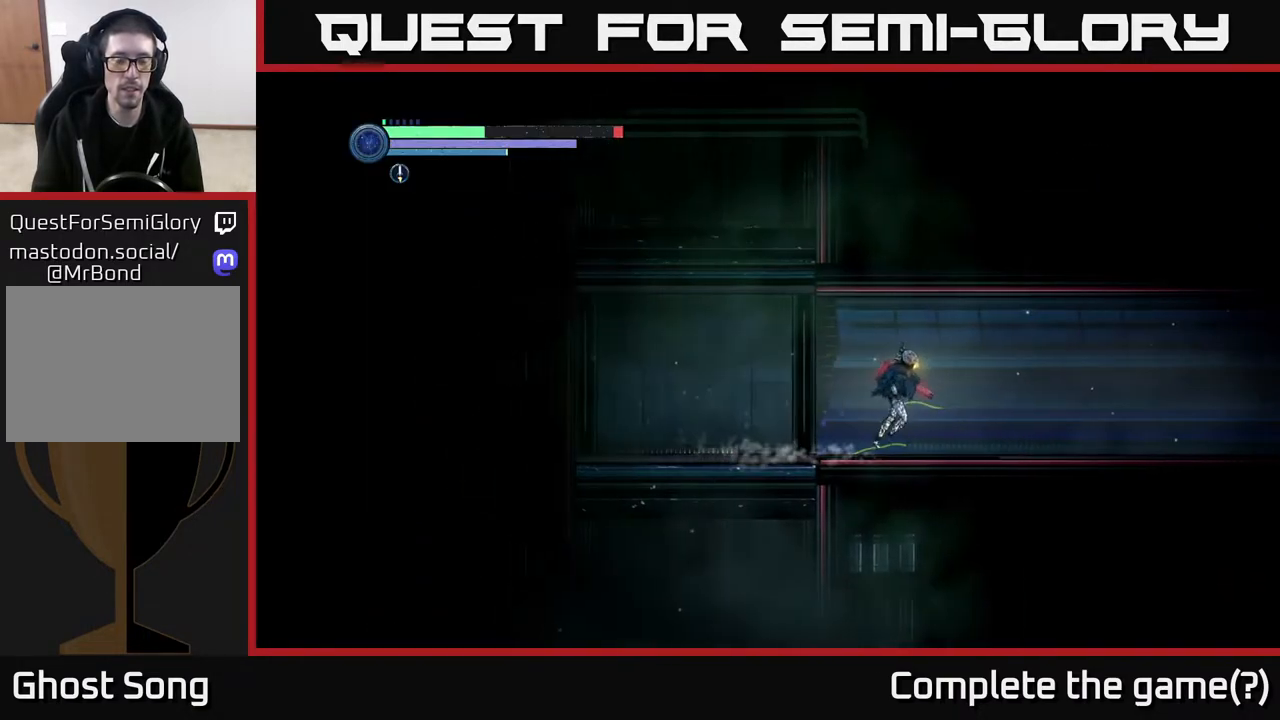
{"buttons": ["R1", "R2"], "left_stick": "left", "right_stick": "center", "events": [[250, "left_stick", "left"], [283, "R2", "down"], [300, "R1", "down"]]}
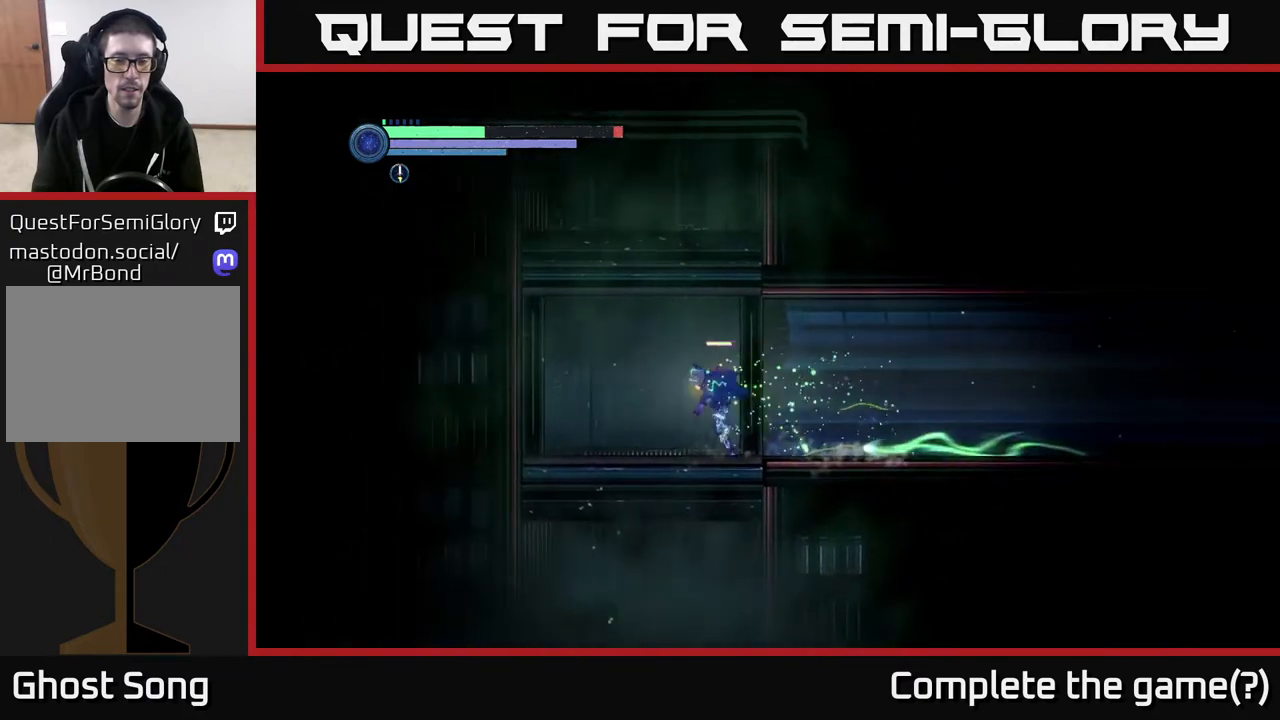
{"buttons": ["A"], "left_stick": "left", "right_stick": "center", "events": [[33, "R1", "up"], [333, "R2", "up"], [500, "A", "down"]]}
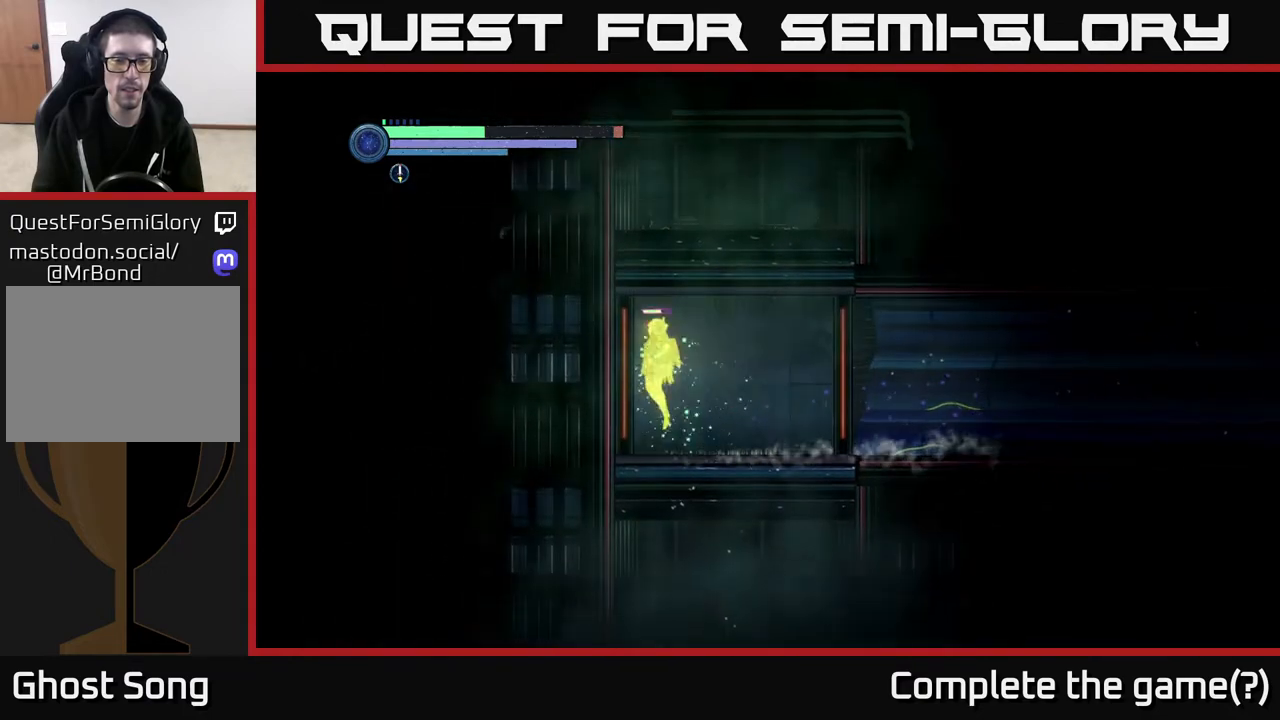
{"buttons": [], "left_stick": "center", "right_stick": "center", "events": [[117, "X", "down"], [283, "X", "up"], [383, "X", "down"], [450, "A", "up"], [500, "X", "up"], [500, "left_stick", "center"]]}
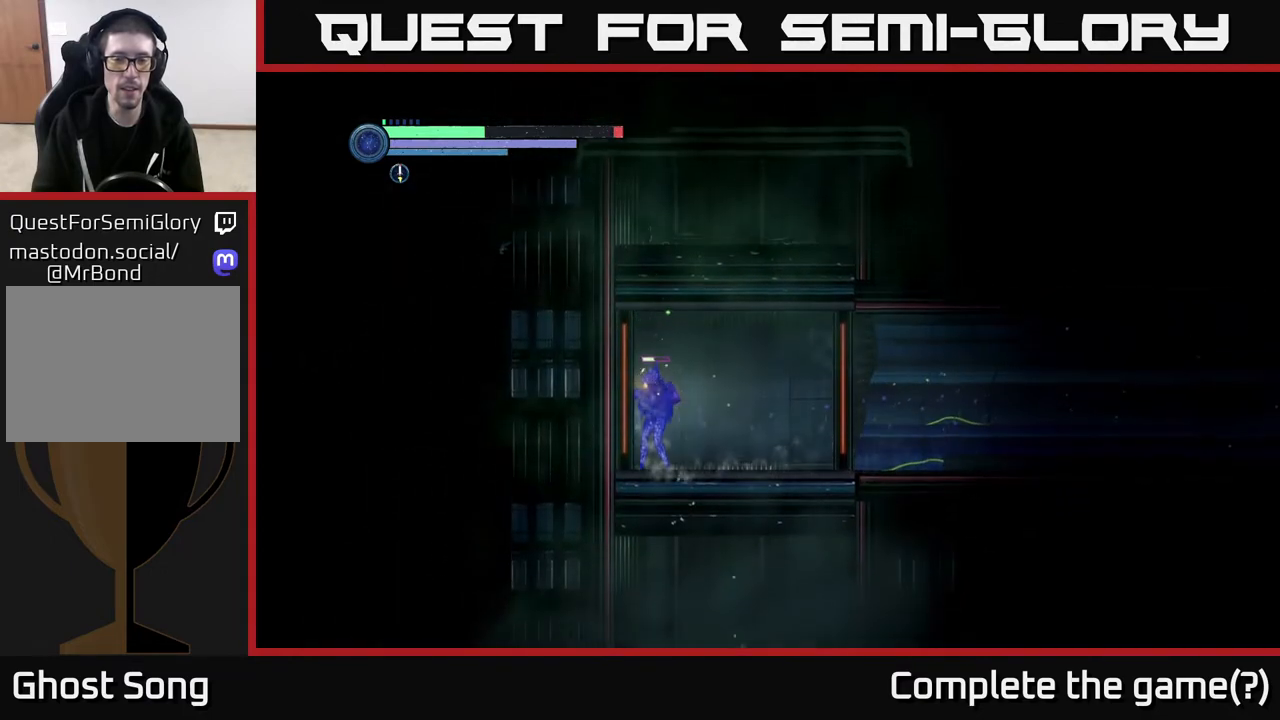
{"buttons": [], "left_stick": "right", "right_stick": "center", "events": [[200, "left_stick", "right"]]}
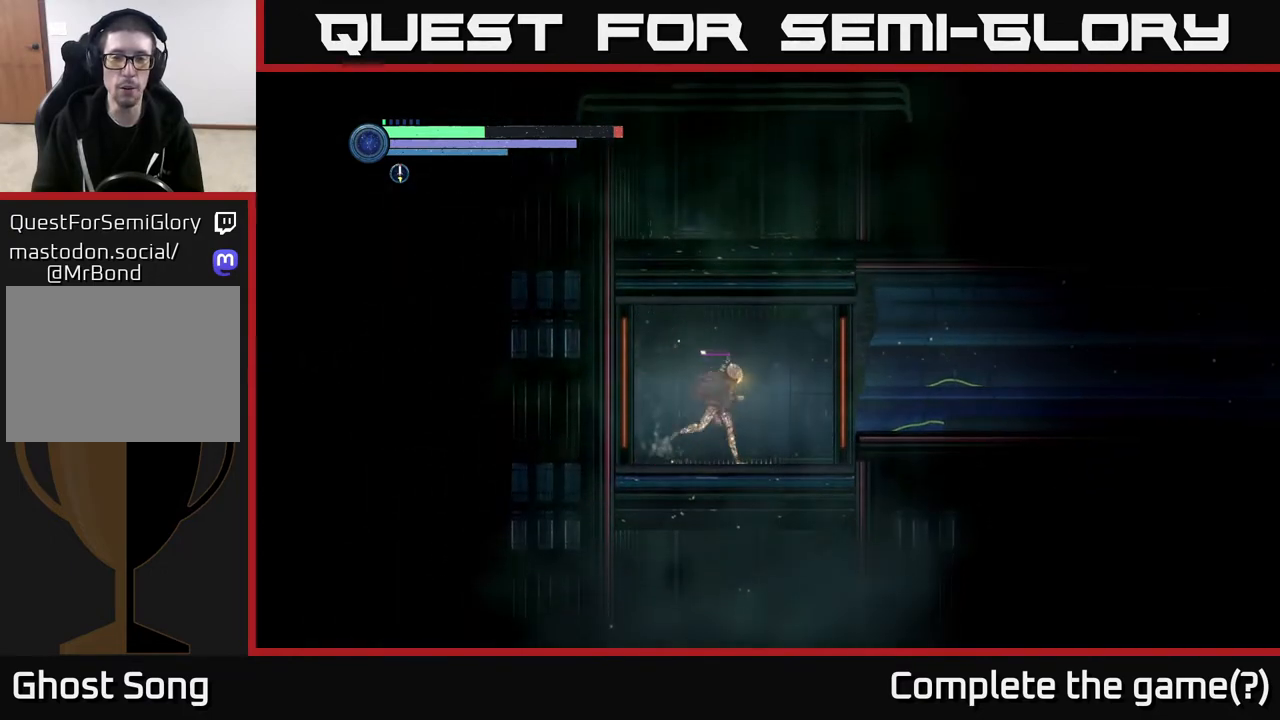
{"buttons": [], "left_stick": "center", "right_stick": "center", "events": [[183, "left_stick", "center"]]}
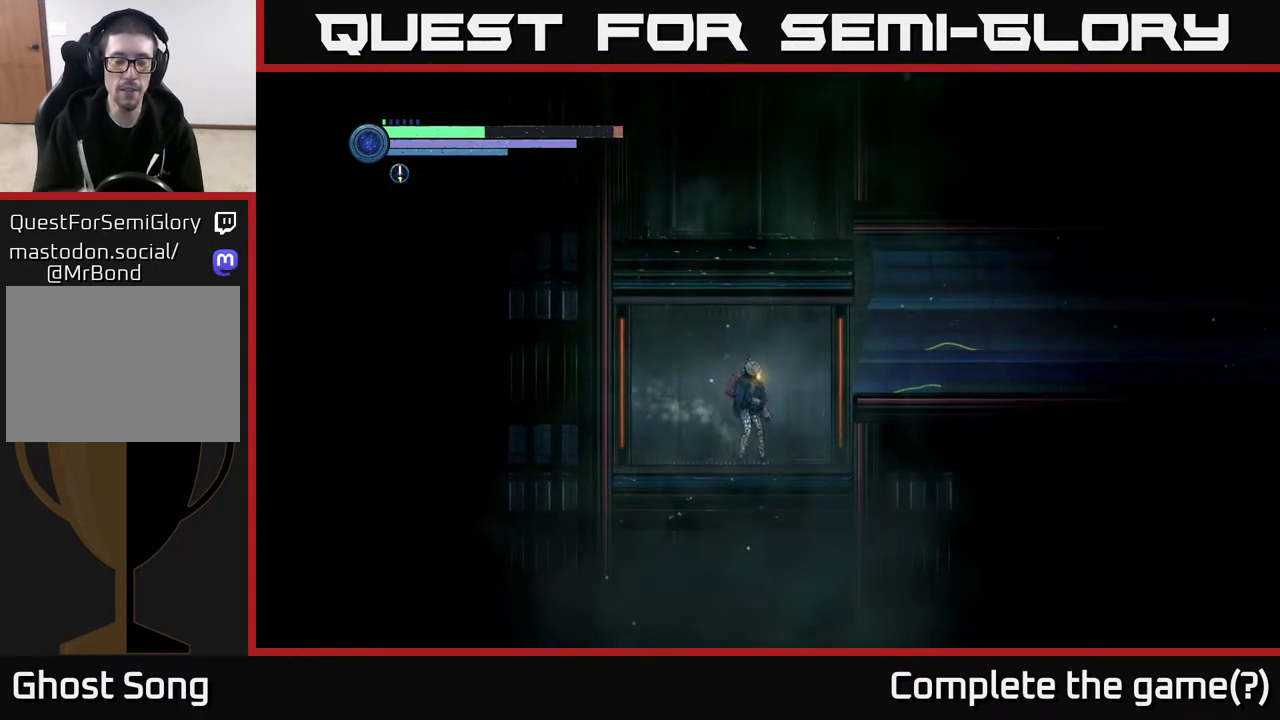
{"buttons": [], "left_stick": "center", "right_stick": "center", "events": [[217, "SELECT", "down"], [317, "SELECT", "up"]]}
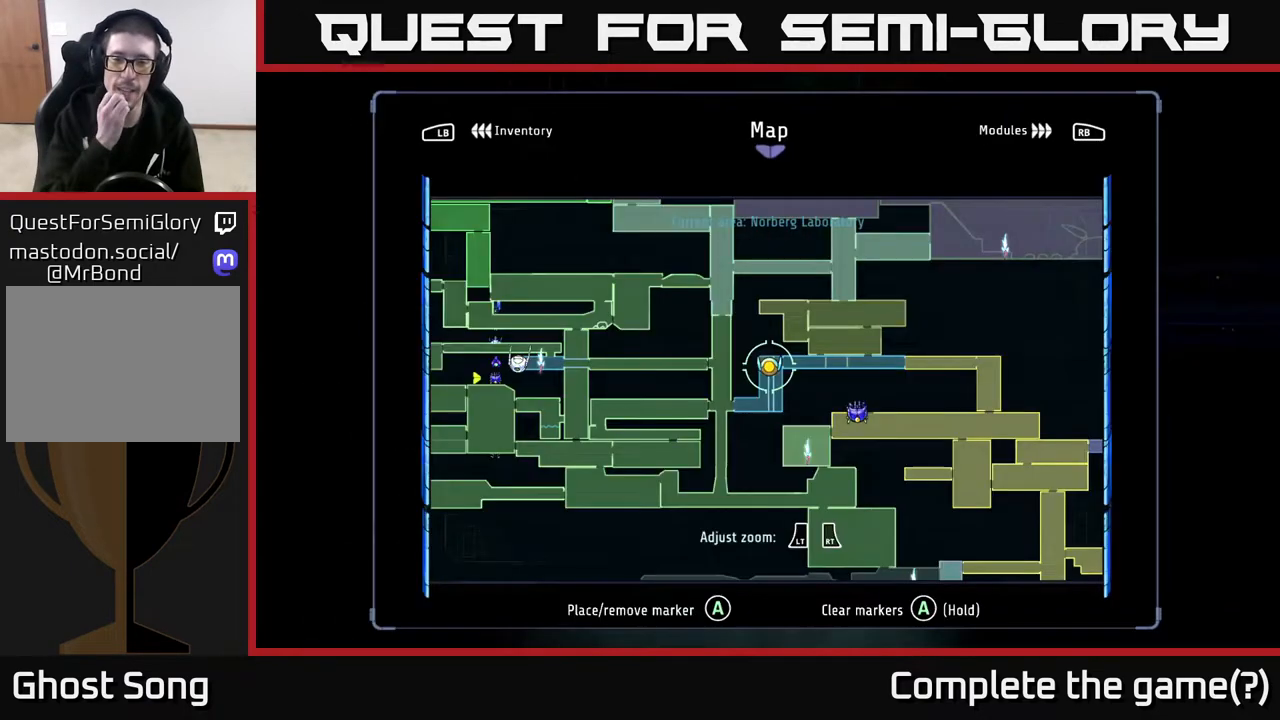
{"buttons": [], "left_stick": "center", "right_stick": "center", "events": []}
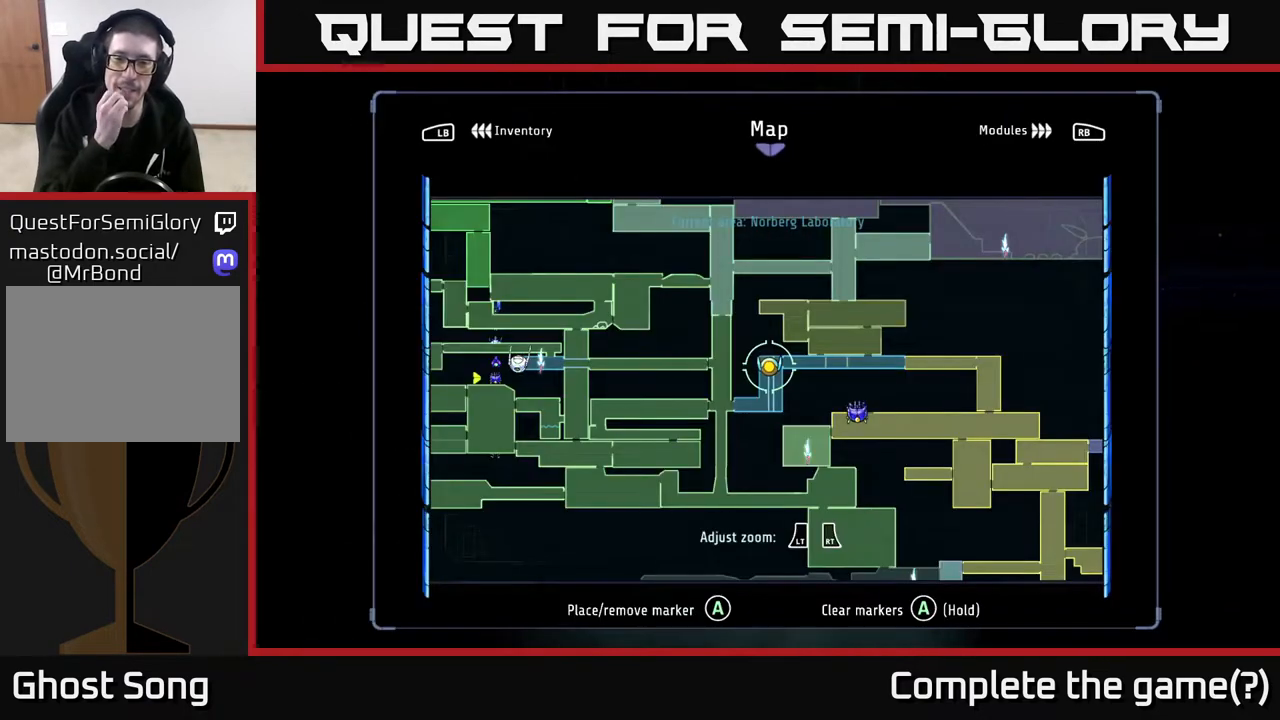
{"buttons": [], "left_stick": "center", "right_stick": "center", "events": []}
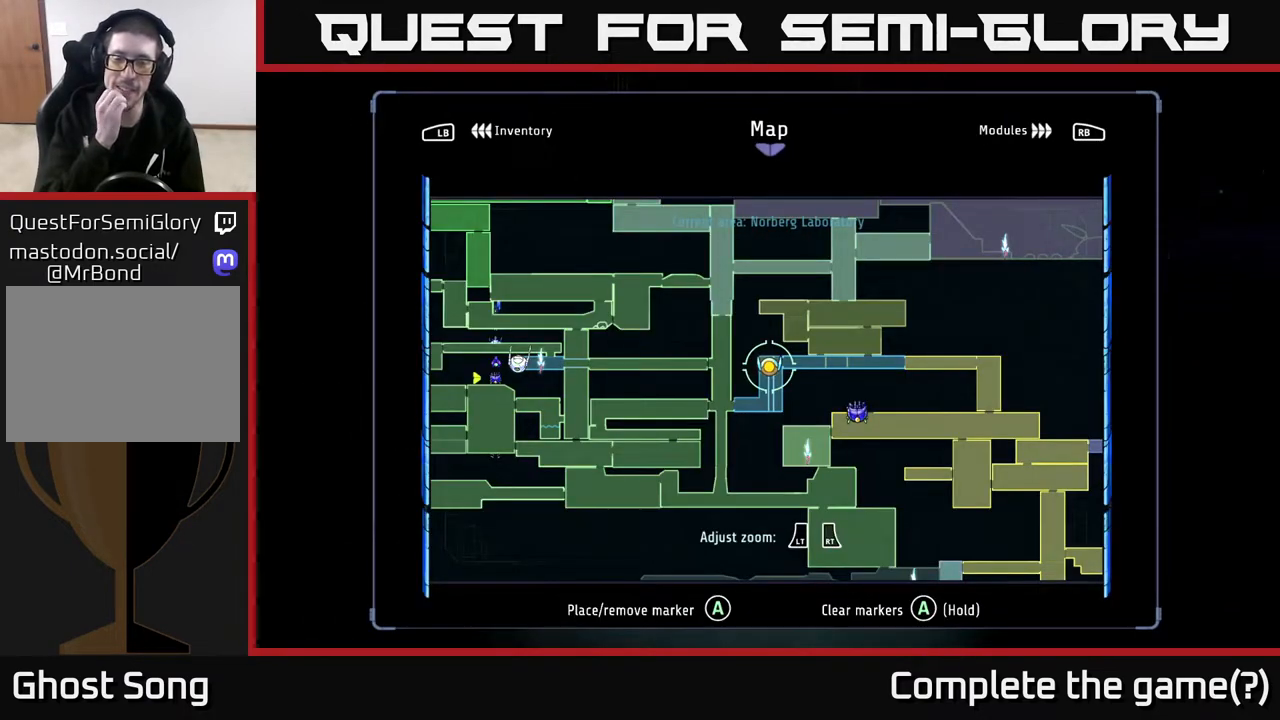
{"buttons": [], "left_stick": "center", "right_stick": "center", "events": []}
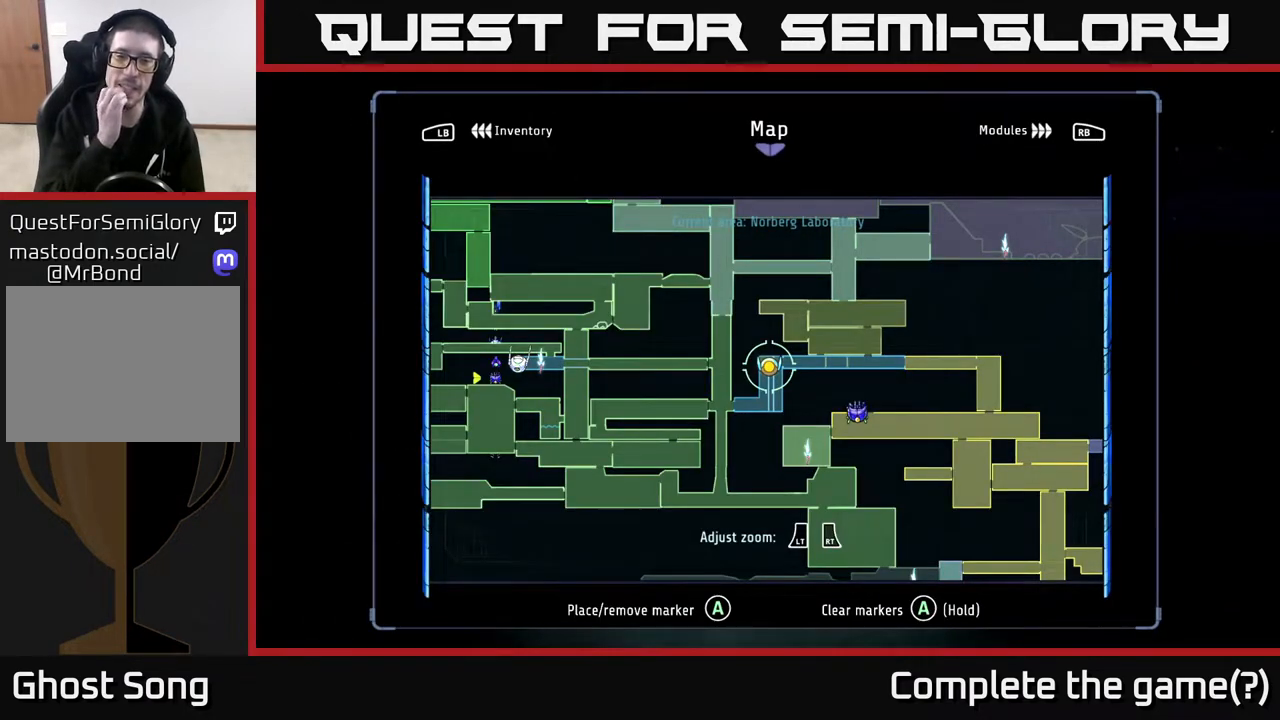
{"buttons": [], "left_stick": "center", "right_stick": "center", "events": []}
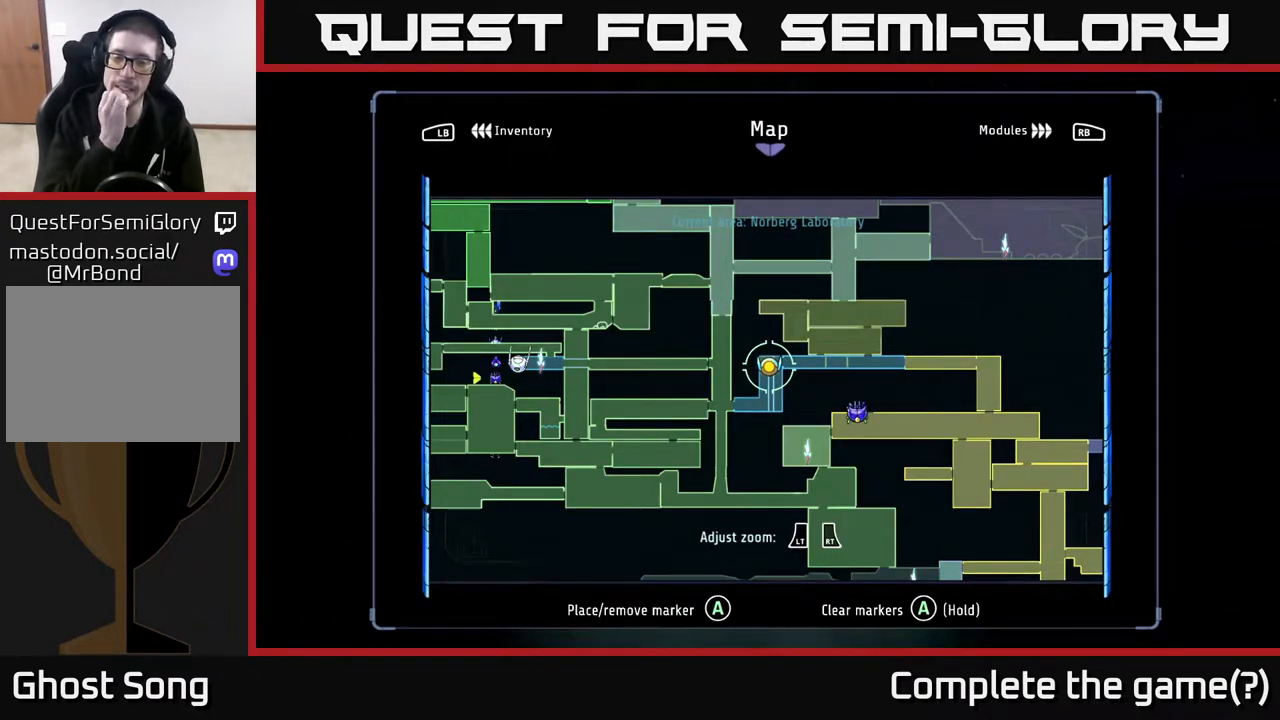
{"buttons": ["SELECT"], "left_stick": "center", "right_stick": "center", "events": [[400, "SELECT", "down"]]}
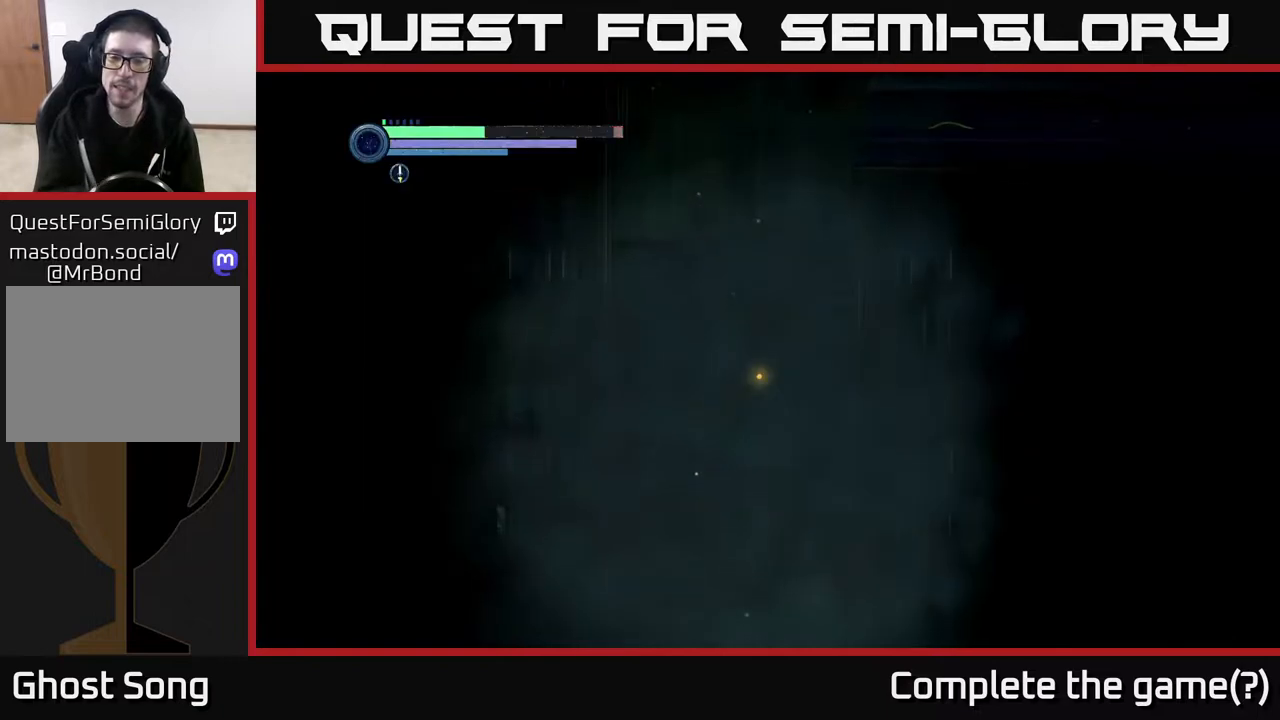
{"buttons": [], "left_stick": "left", "right_stick": "center", "events": [[67, "SELECT", "up"], [417, "left_stick", "left"]]}
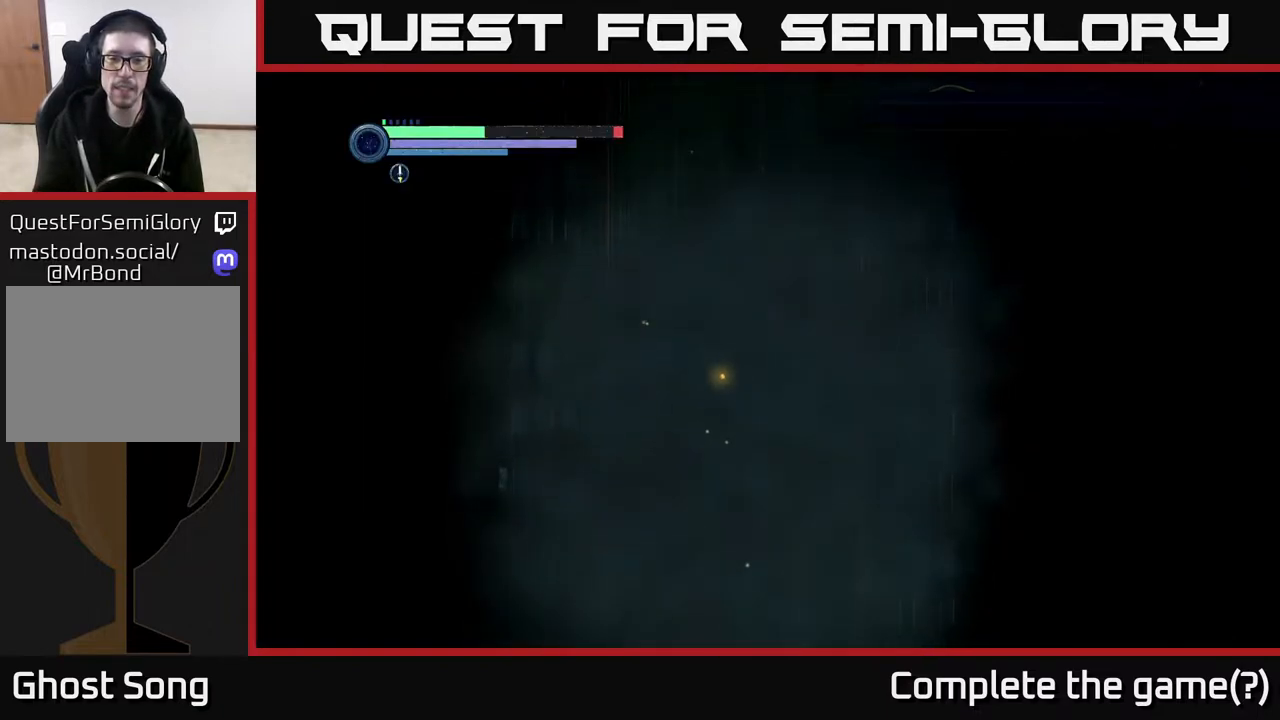
{"buttons": ["X"], "left_stick": "left", "right_stick": "center", "events": [[83, "left_stick", "center"], [183, "X", "down"], [283, "X", "up"], [300, "X", "down"], [433, "left_stick", "left"]]}